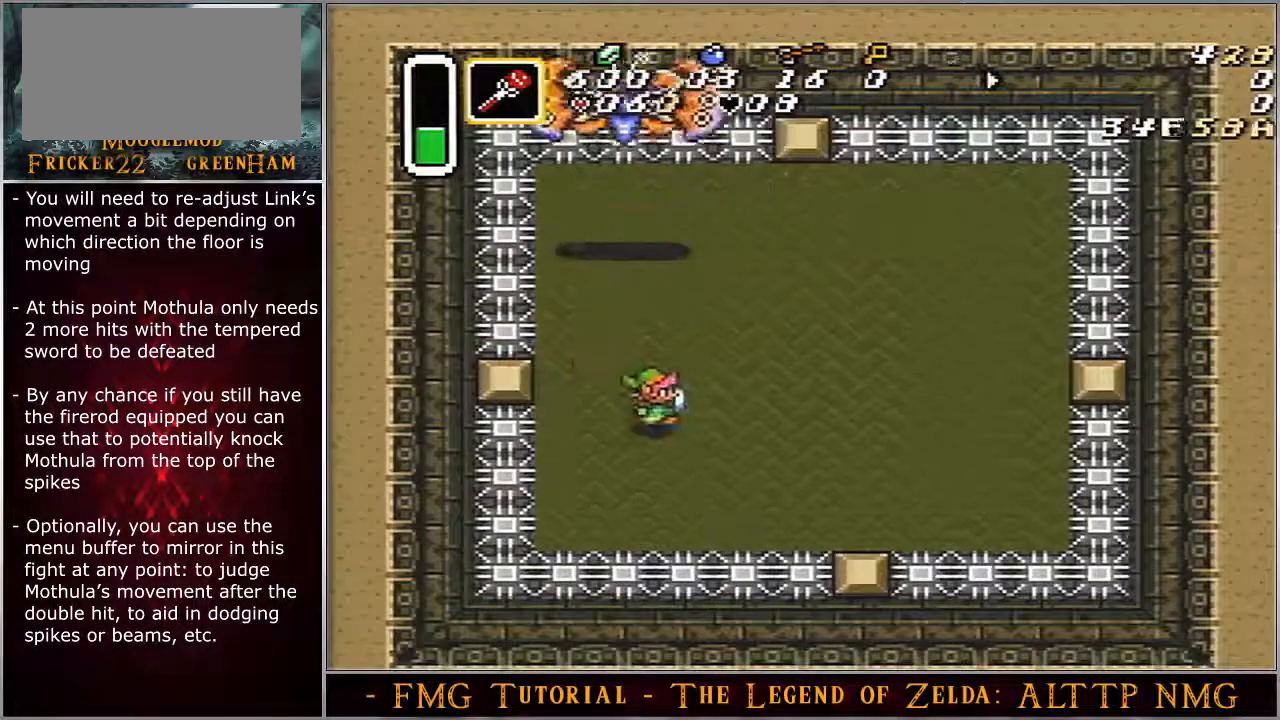
Gameplay with a controller (Nintendo layout); each line is a JSON object with the inputs held at the frame after it. "events" lists button and stick changes between this image and that frame as [ms after this image, input, new state], when the widget could be followed in between. Not read: L3 R3.
{"buttons": ["Y", "DPAD_RIGHT"]}
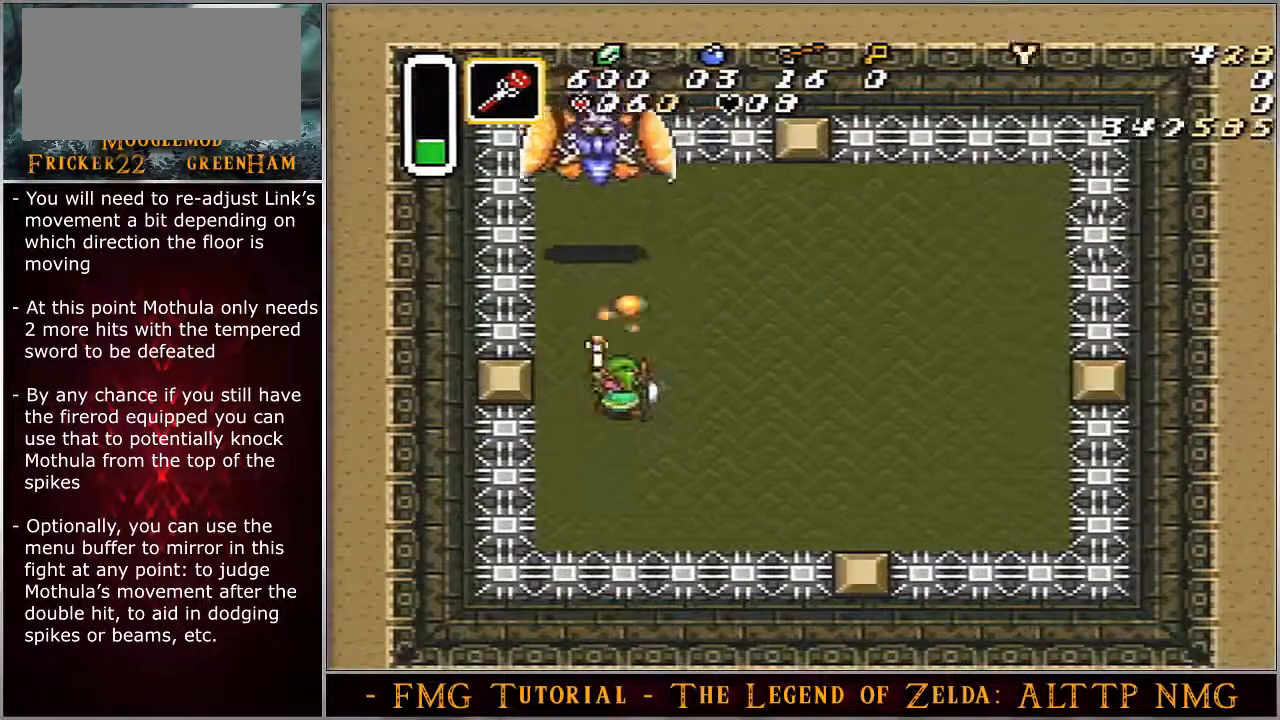
{"buttons": ["DPAD_DOWN", "DPAD_RIGHT"], "events": [[17, "Y", "up"], [50, "DPAD_DOWN", "down"]]}
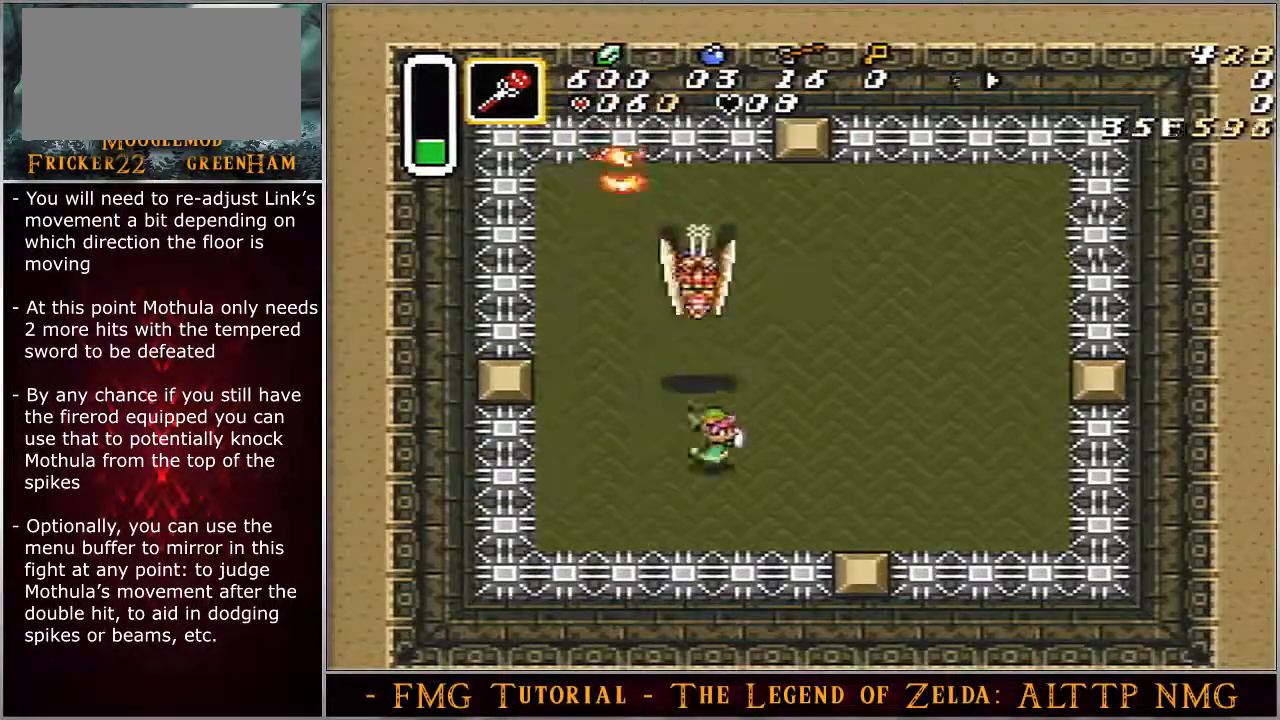
{"buttons": ["B", "DPAD_UP"], "events": [[233, "DPAD_UP", "down"], [333, "DPAD_RIGHT", "up"], [367, "DPAD_DOWN", "up"], [483, "B", "down"]]}
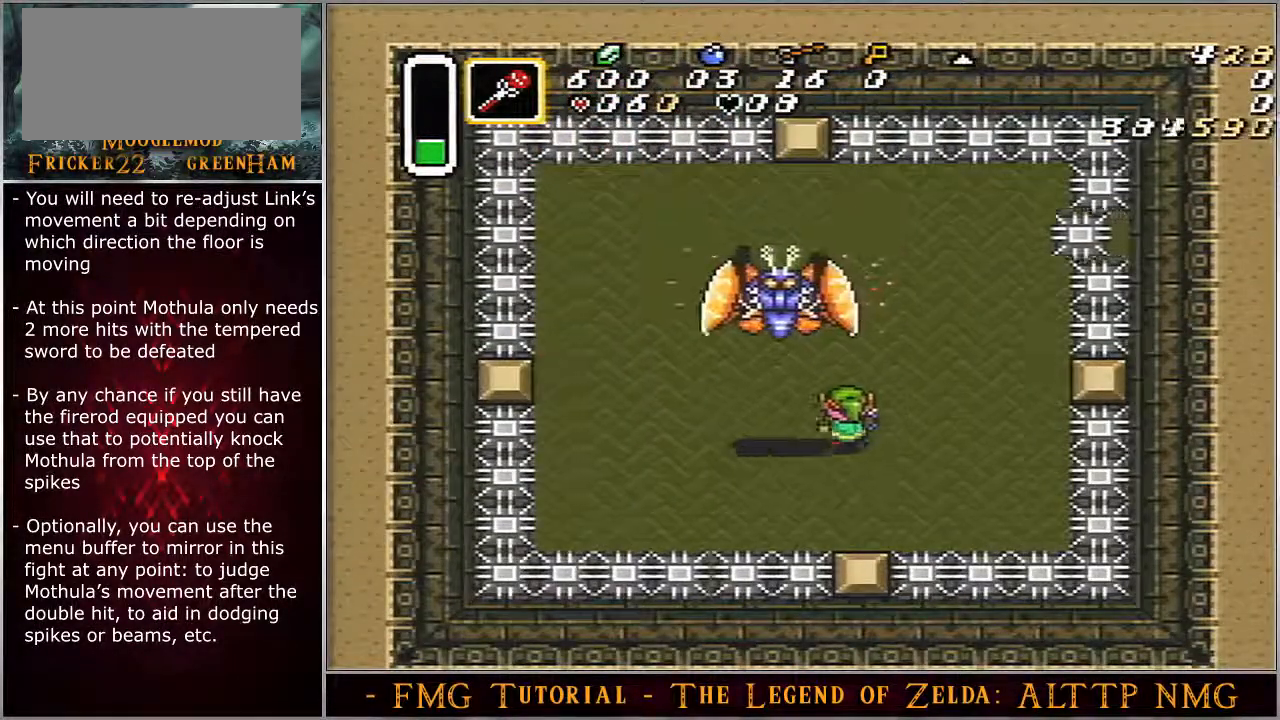
{"buttons": ["DPAD_UP", "DPAD_LEFT"], "events": [[333, "DPAD_LEFT", "down"], [350, "B", "up"]]}
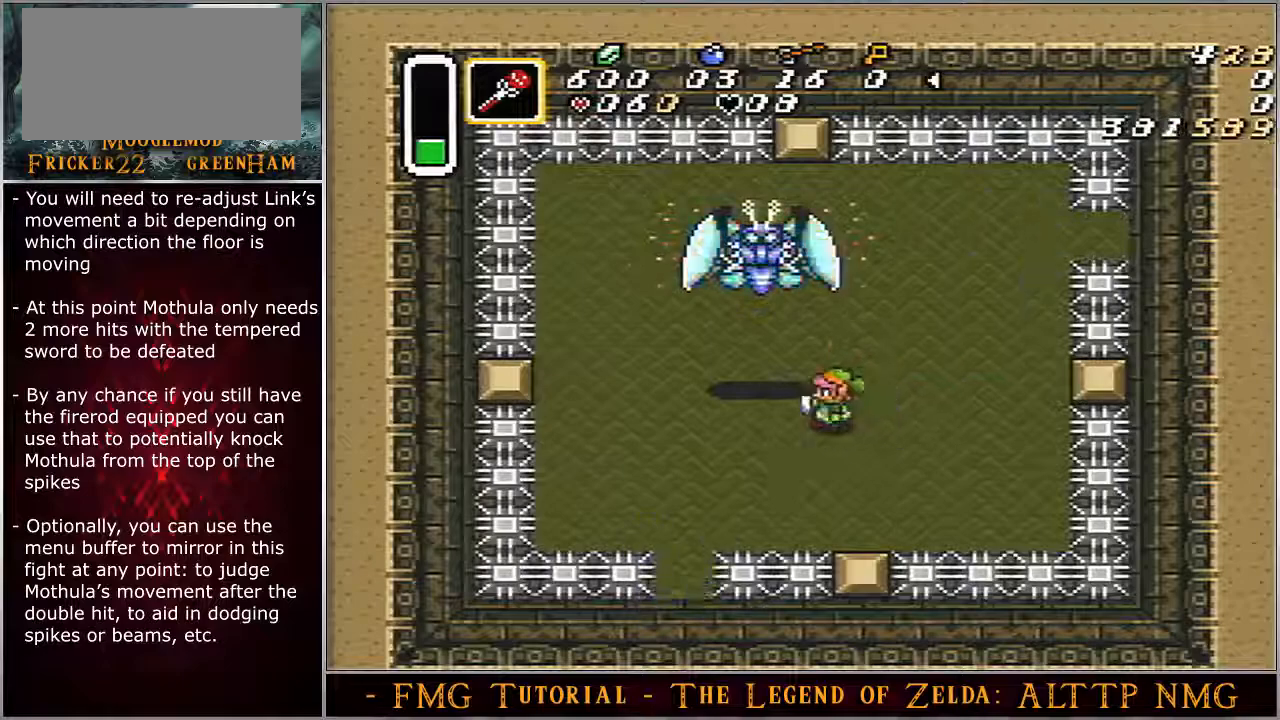
{"buttons": ["DPAD_UP"], "events": [[217, "DPAD_LEFT", "up"]]}
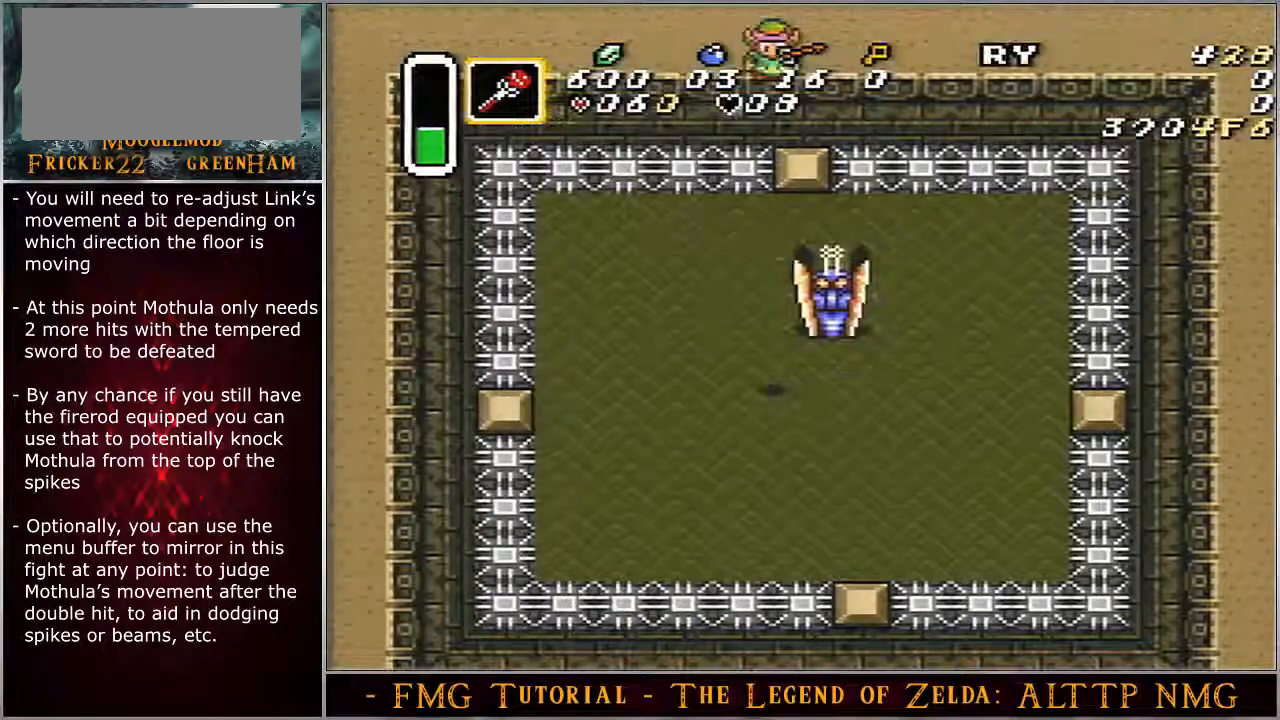
{"buttons": ["DPAD_UP"], "events": []}
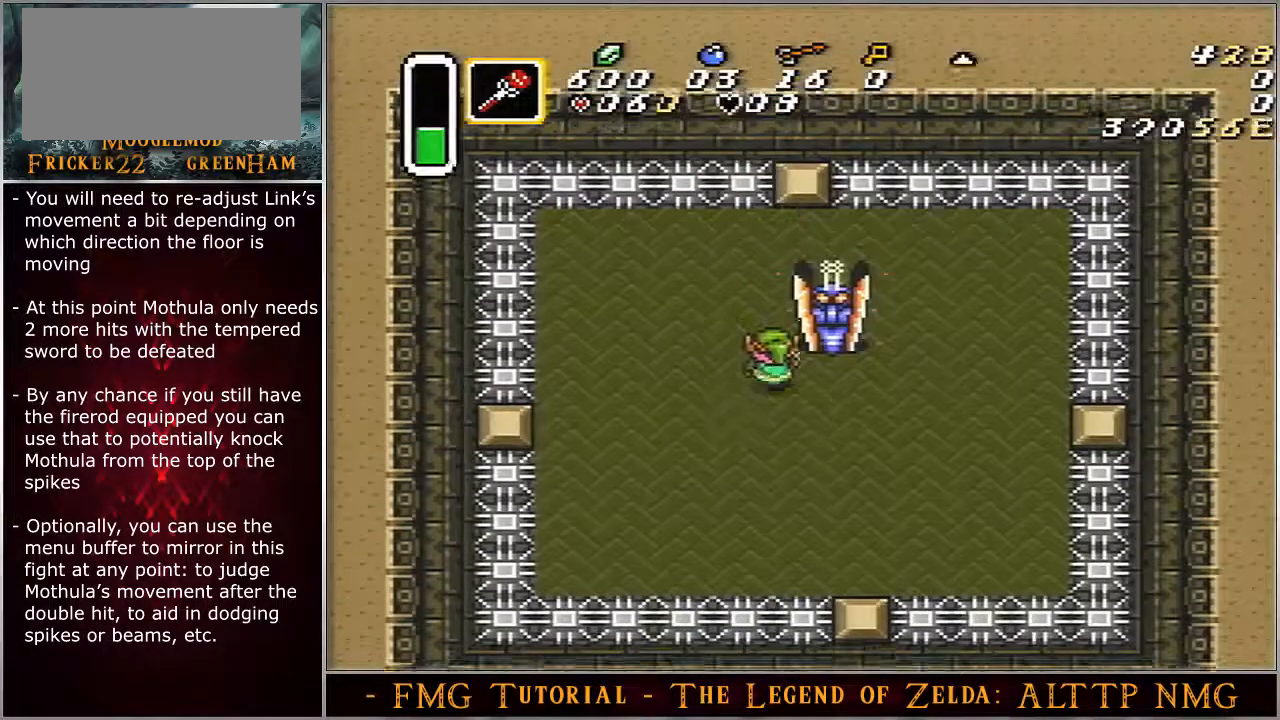
{"buttons": ["B"], "events": [[50, "B", "down"], [83, "DPAD_RIGHT", "down"], [200, "DPAD_UP", "up"], [267, "DPAD_UP", "down"], [450, "DPAD_UP", "up"], [500, "DPAD_RIGHT", "up"]]}
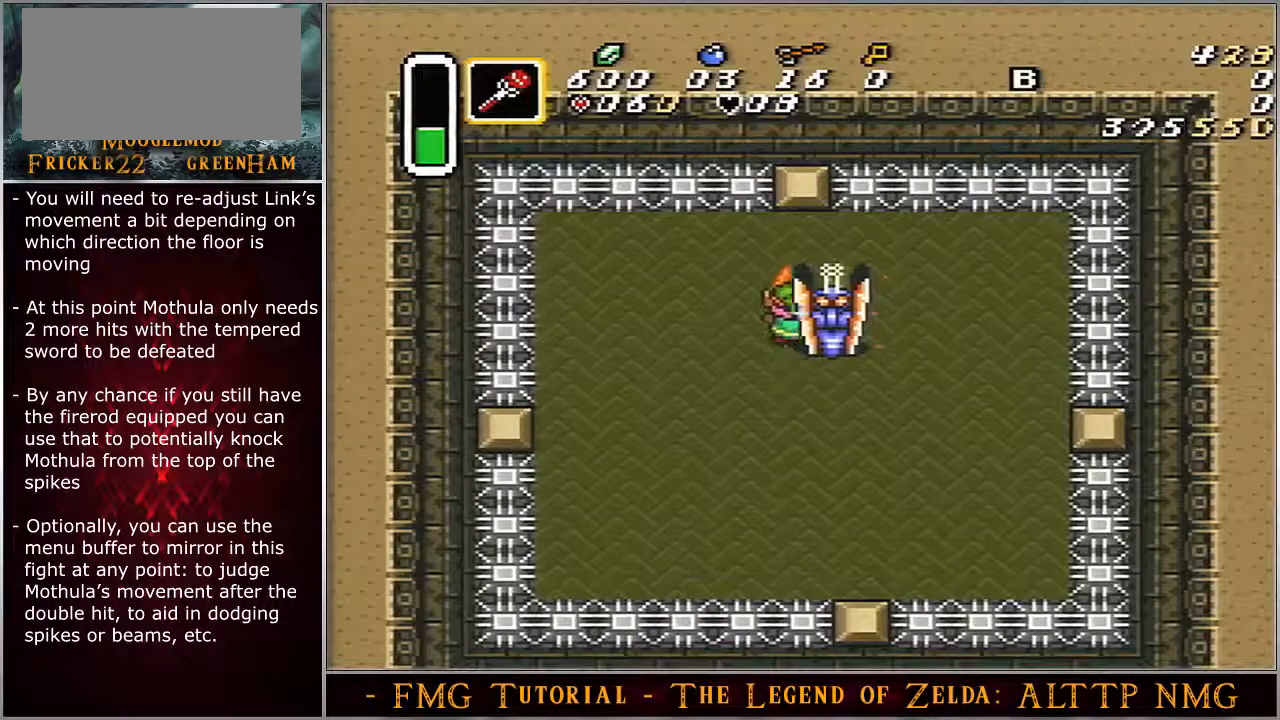
{"buttons": ["B", "DPAD_UP", "DPAD_RIGHT"], "events": [[167, "DPAD_RIGHT", "down"], [167, "DPAD_UP", "down"]]}
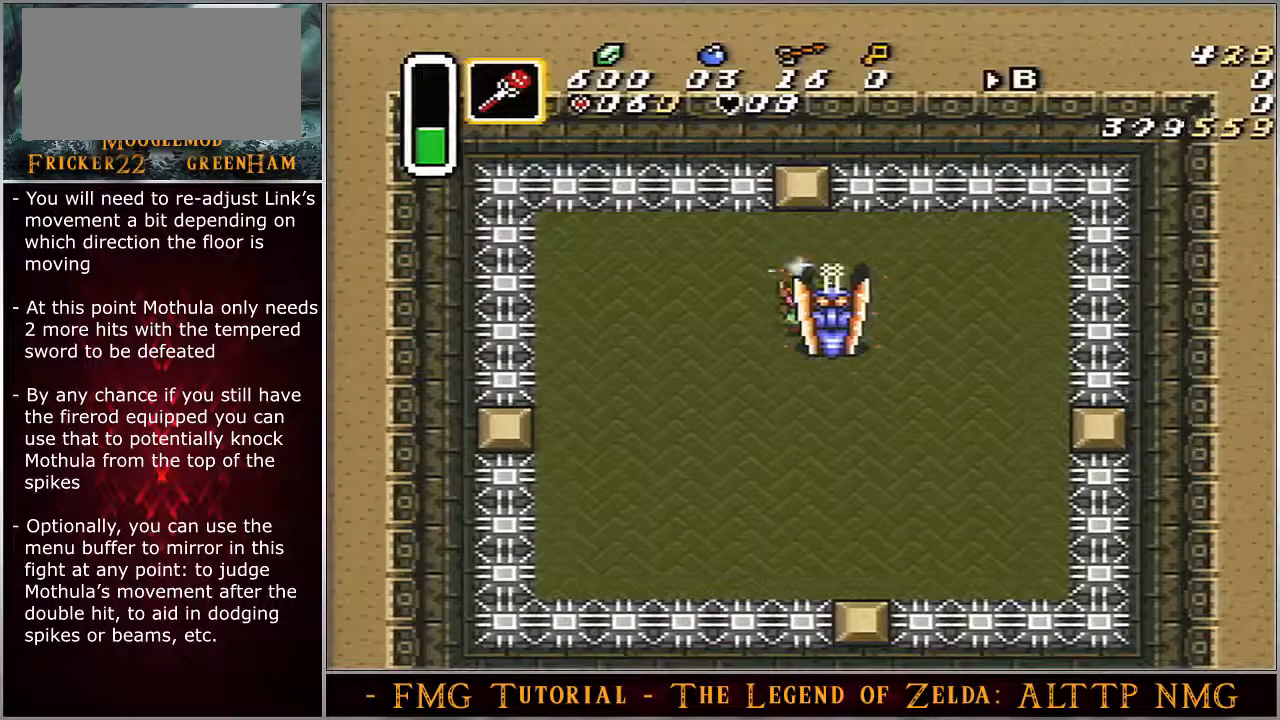
{"buttons": ["B", "DPAD_RIGHT"], "events": [[33, "DPAD_UP", "up"]]}
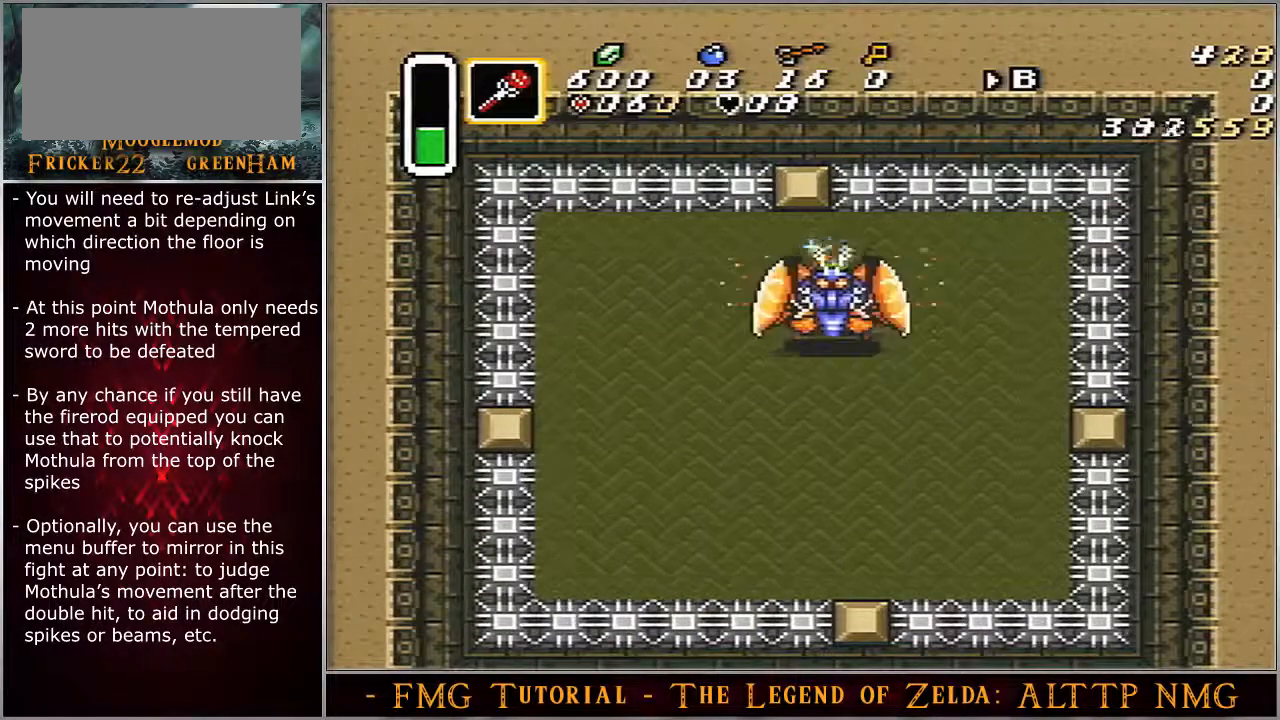
{"buttons": ["A", "B"], "events": [[133, "A", "down"], [200, "DPAD_RIGHT", "up"]]}
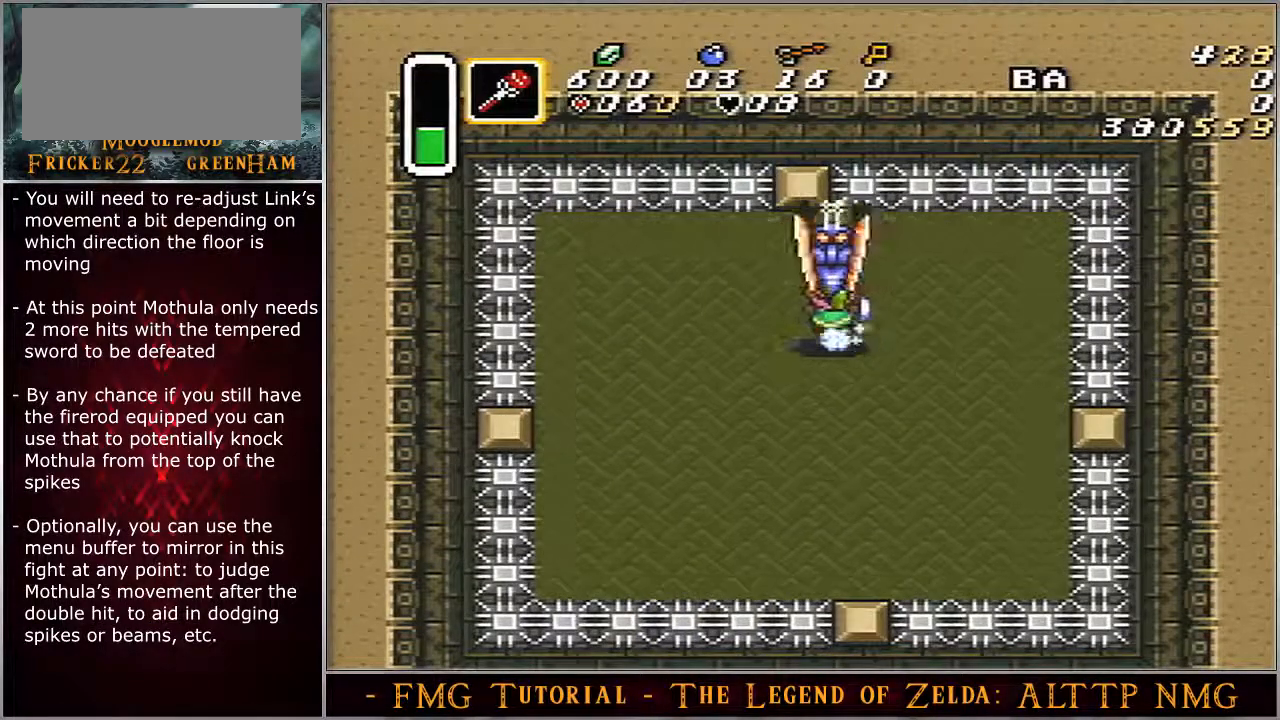
{"buttons": [], "events": [[333, "A", "up"], [350, "B", "up"]]}
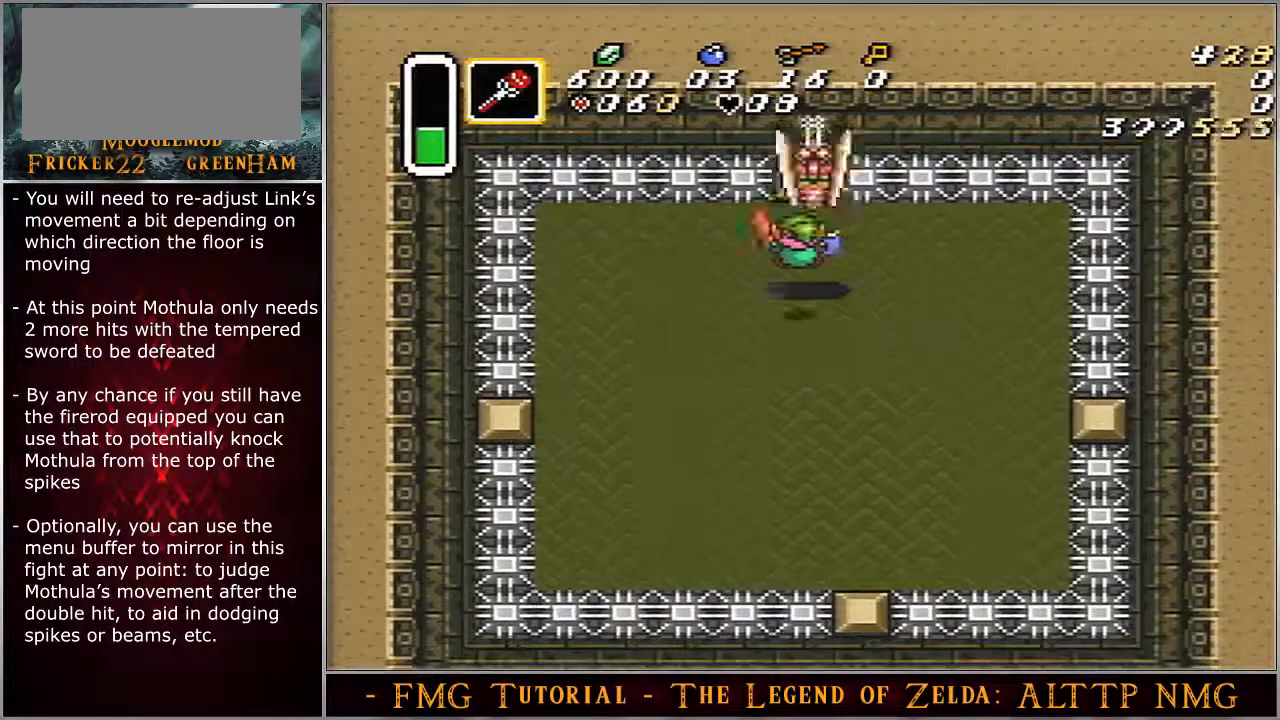
{"buttons": [], "events": [[50, "START", "down"], [167, "START", "up"]]}
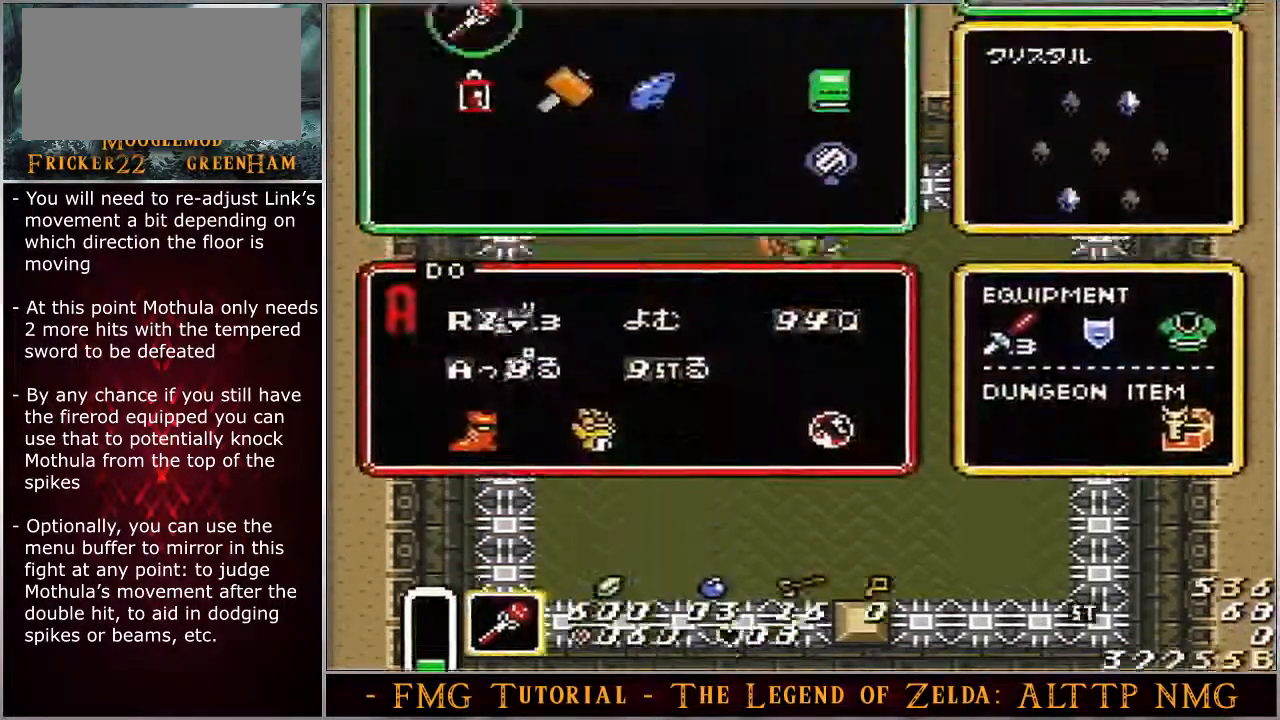
{"buttons": ["DPAD_UP", "DPAD_LEFT"], "events": [[167, "DPAD_UP", "down"], [200, "DPAD_UP", "up"], [300, "DPAD_LEFT", "down"], [333, "START", "down"], [367, "DPAD_LEFT", "up"], [417, "START", "up"], [483, "DPAD_LEFT", "down"], [483, "DPAD_UP", "down"]]}
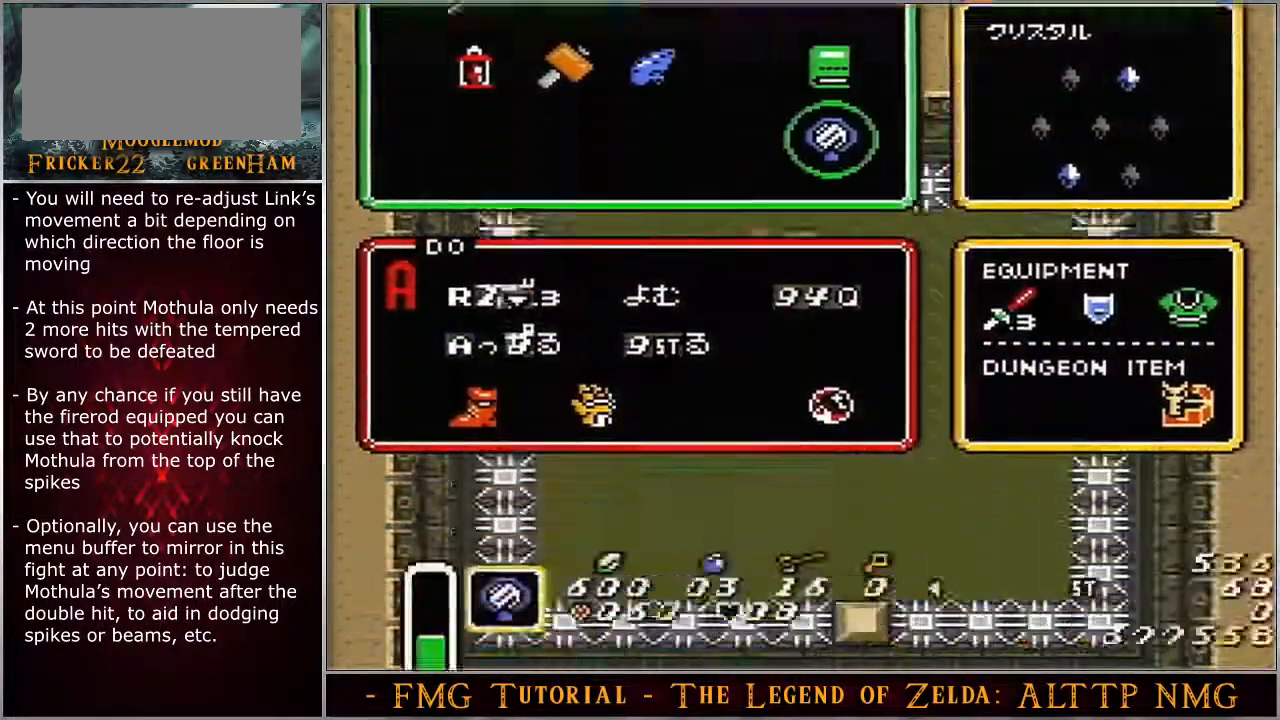
{"buttons": ["DPAD_UP", "DPAD_LEFT"], "events": []}
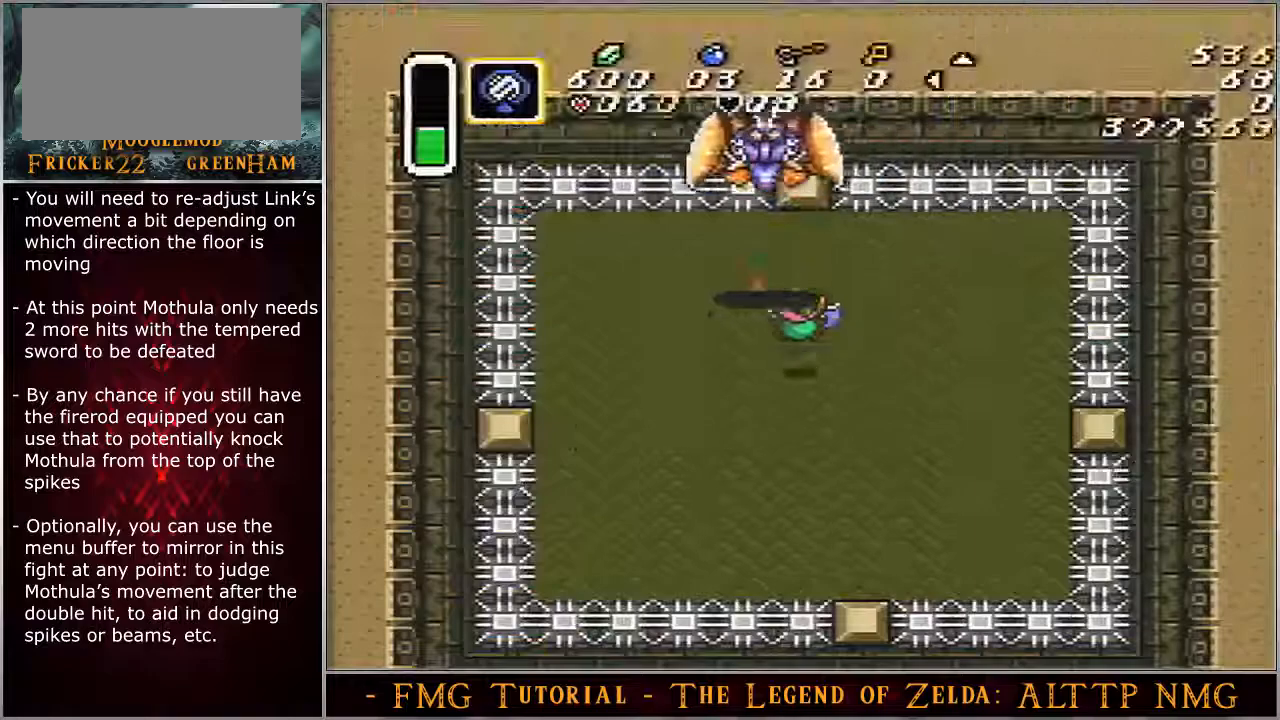
{"buttons": ["B", "DPAD_UP", "DPAD_LEFT"], "events": [[167, "B", "down"]]}